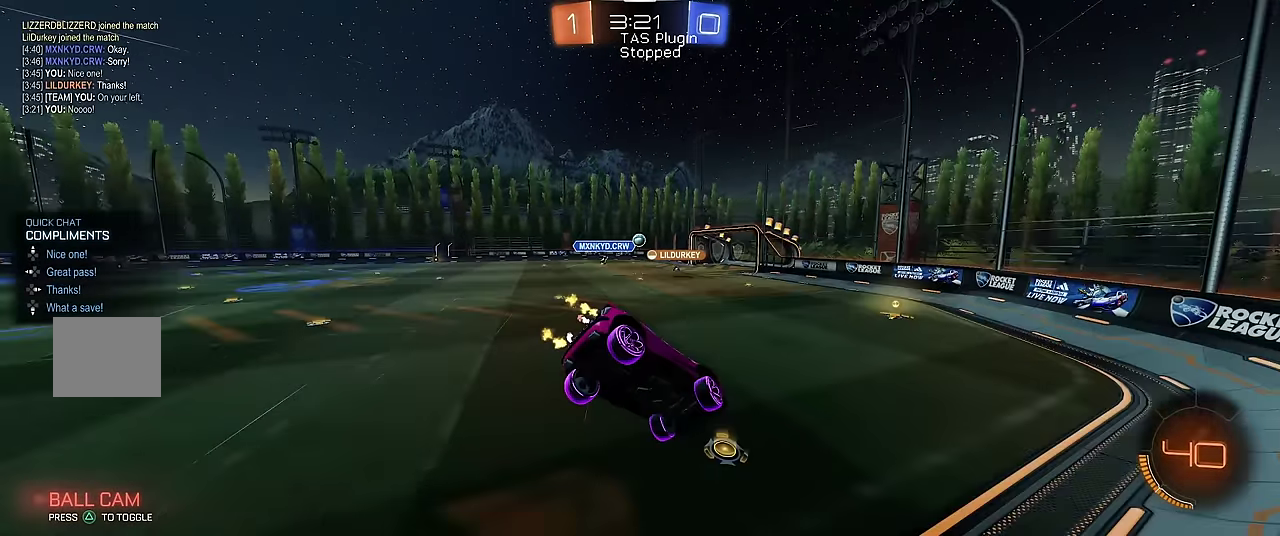
Gameplay with a controller (Xbox layout); each line is a JSON object with the inputs held at the frame after it. "events" lists button and stick changes between this image and that frame as [ms after this image, input, new state], when the widget could be followed in between. Not read: L3 R3.
{"buttons": ["R1", "R2"], "left_stick": "center", "events": [[67, "R2", "down"], [200, "left_stick", "center"], [300, "R2", "up"], [367, "R2", "down"]]}
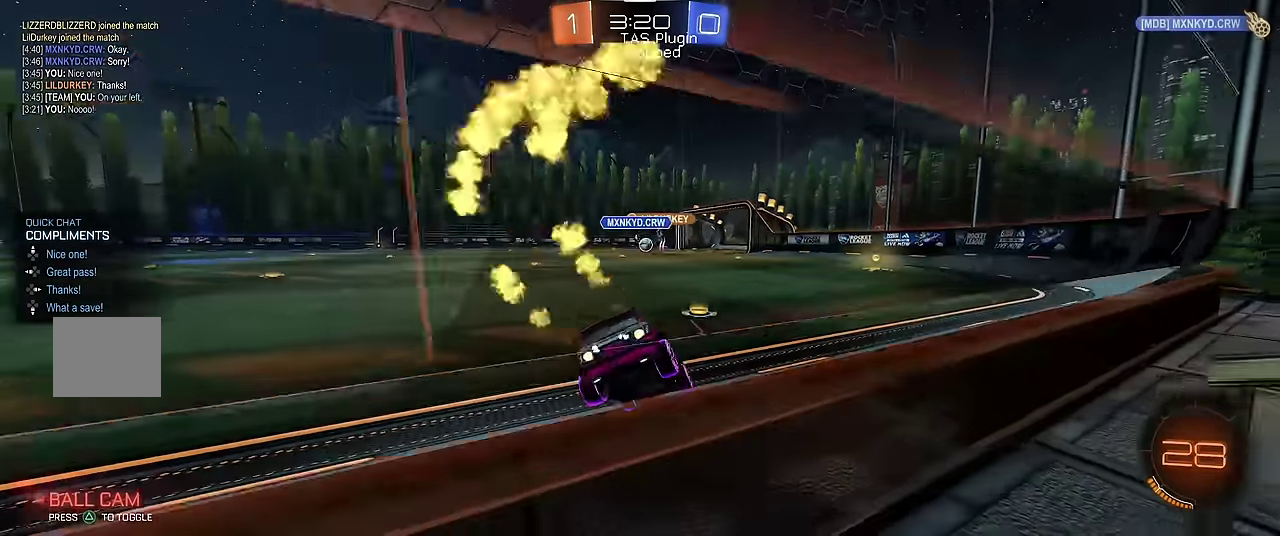
{"buttons": ["R1", "R2"], "left_stick": "center", "events": [[133, "R2", "up"], [300, "left_stick", "right"], [367, "R2", "down"], [500, "left_stick", "center"]]}
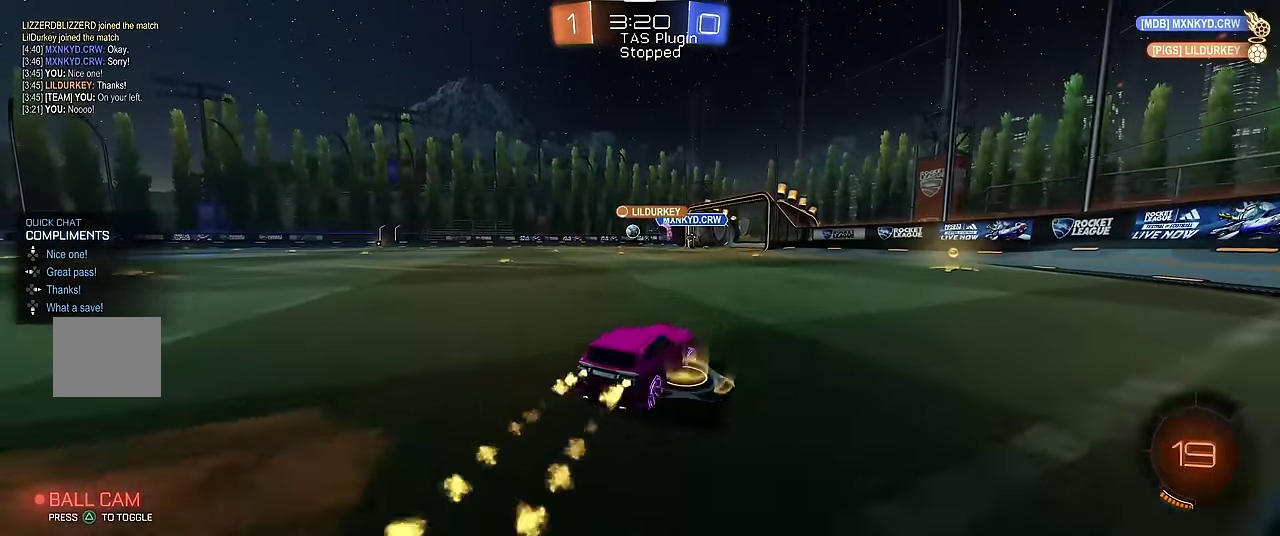
{"buttons": ["Y", "R1"], "left_stick": "center", "events": [[67, "R2", "up"], [100, "left_stick", "up-right"], [133, "R2", "down"], [167, "left_stick", "right"], [367, "Y", "down"], [367, "left_stick", "center"], [467, "R2", "up"]]}
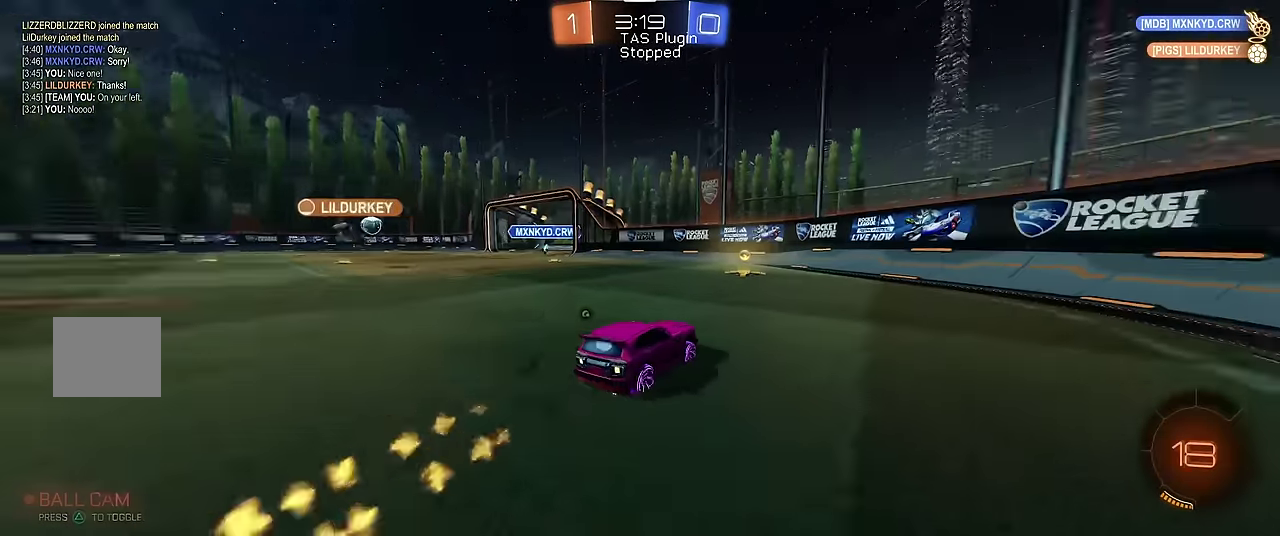
{"buttons": ["R1"], "left_stick": "up-left", "events": [[33, "Y", "up"], [67, "R2", "down"], [200, "Y", "down"], [200, "left_stick", "up-left"], [267, "R2", "up"], [300, "left_stick", "center"], [367, "Y", "up"], [400, "left_stick", "up-left"]]}
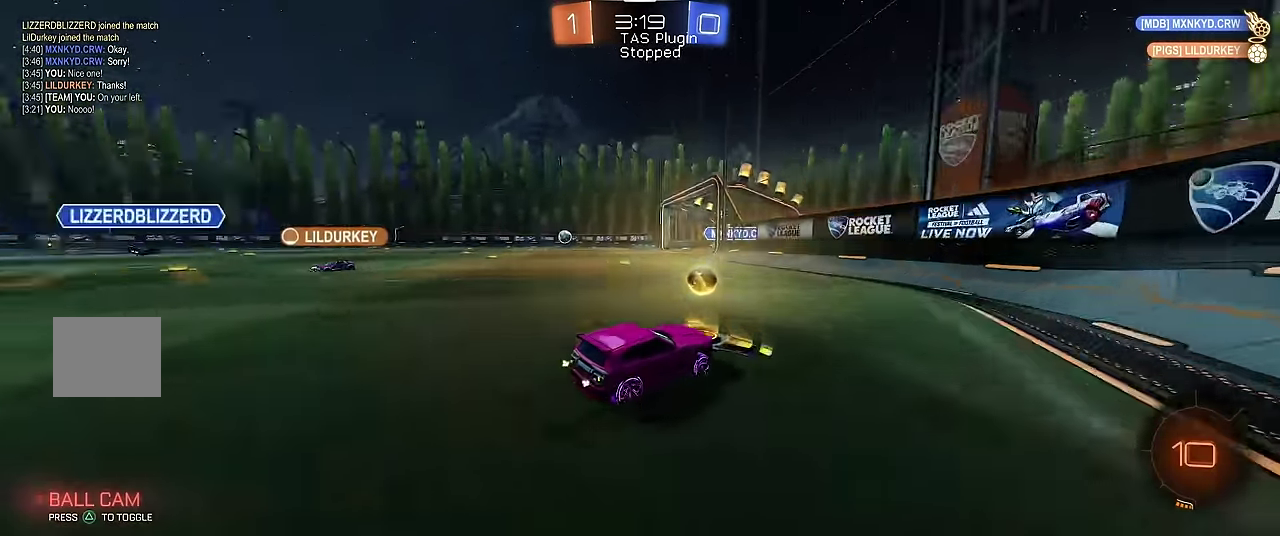
{"buttons": ["R1"], "left_stick": "up-left", "events": []}
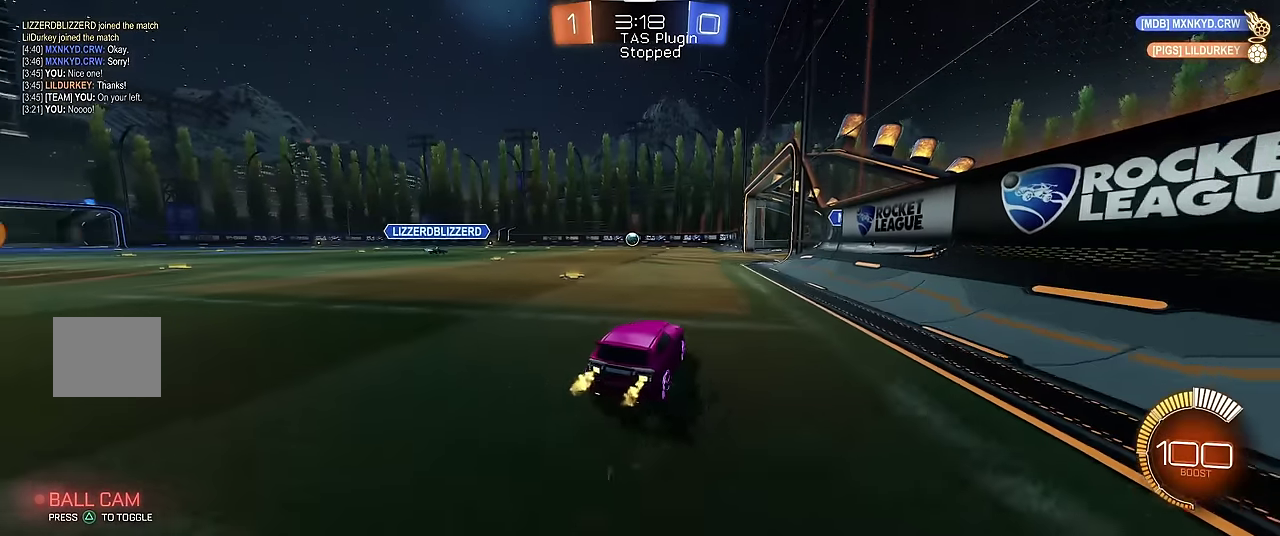
{"buttons": ["R1"], "left_stick": "center", "events": [[66, "left_stick", "center"], [300, "left_stick", "right"], [433, "left_stick", "center"]]}
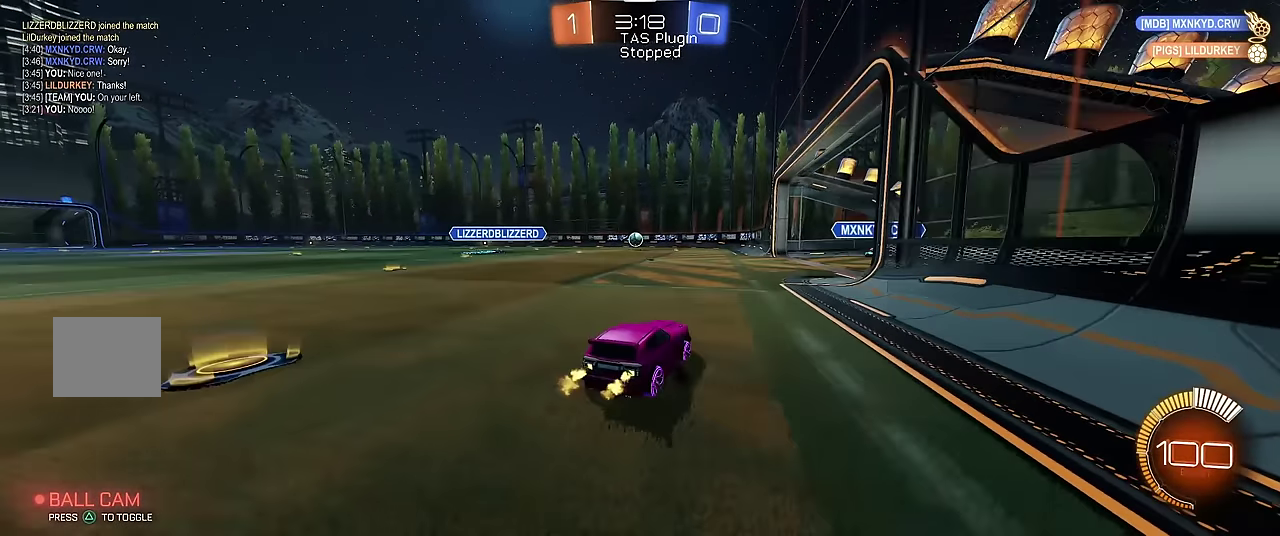
{"buttons": ["L1"], "left_stick": "center", "events": [[133, "left_stick", "right"], [300, "left_stick", "center"], [333, "R1", "up"], [433, "L1", "down"]]}
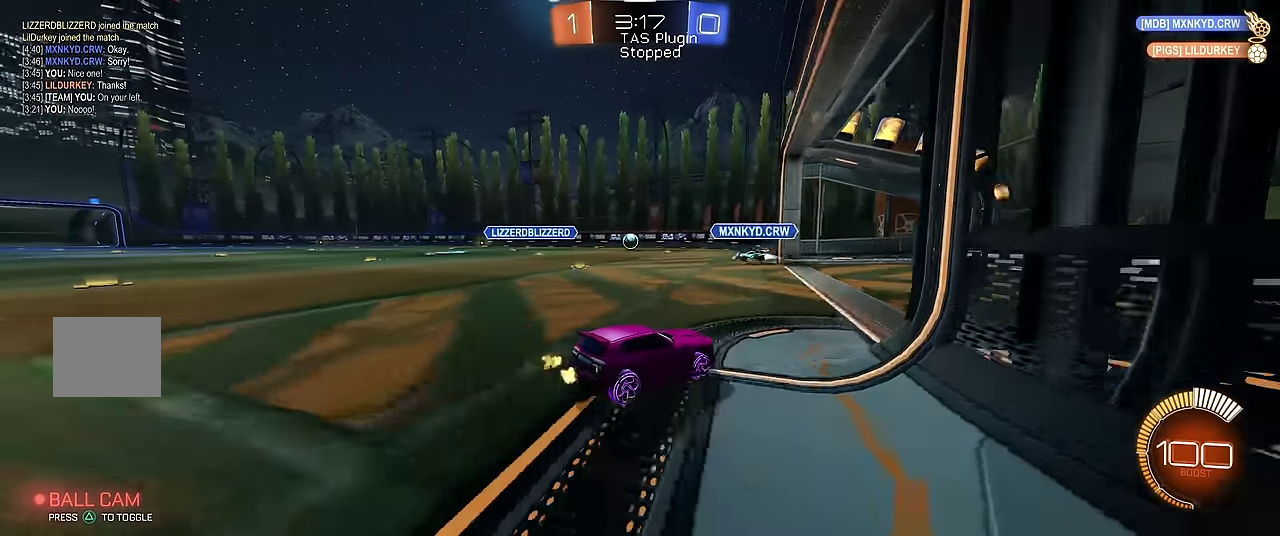
{"buttons": ["R1"], "left_stick": "center", "events": [[100, "L1", "up"], [133, "left_stick", "up-left"], [200, "R1", "down"], [266, "left_stick", "center"], [366, "left_stick", "up-left"], [500, "left_stick", "center"]]}
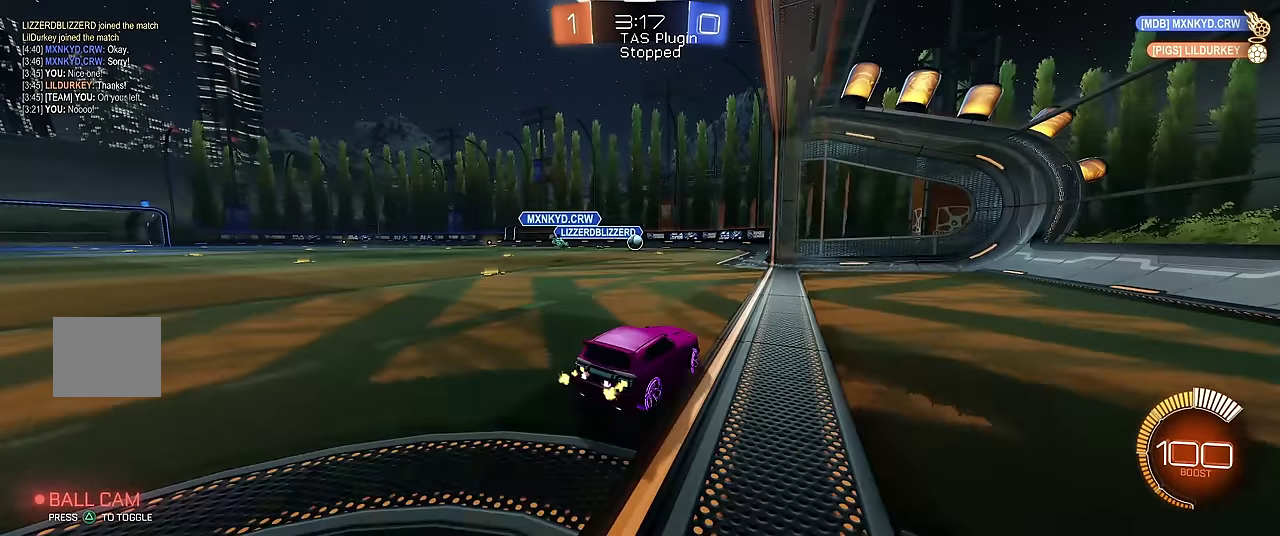
{"buttons": ["R1"], "left_stick": "up-left", "events": [[366, "left_stick", "up-left"]]}
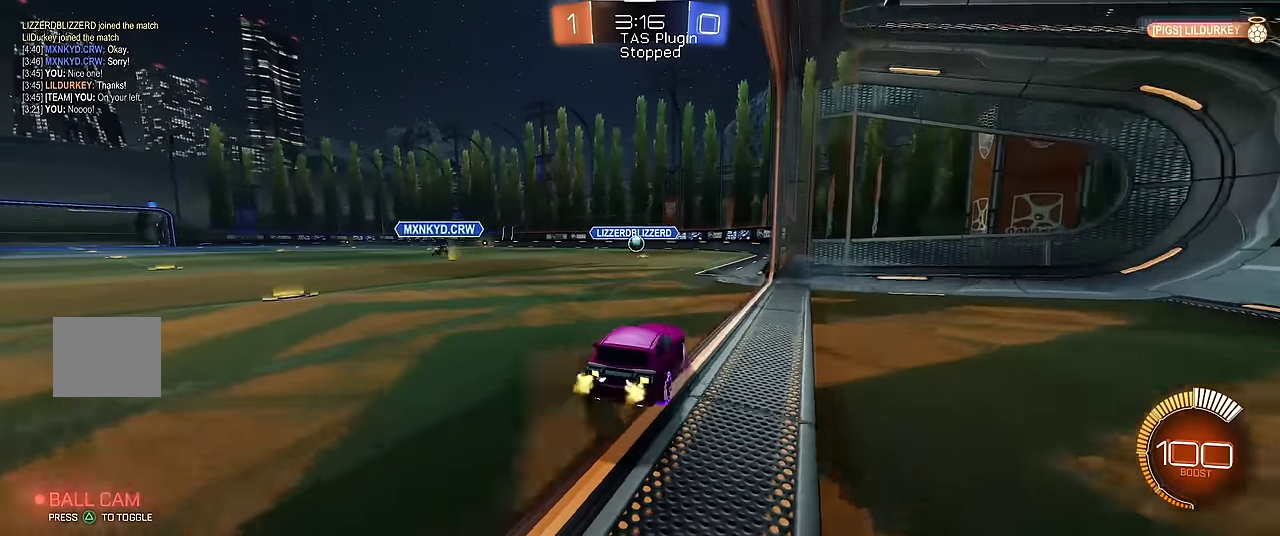
{"buttons": ["R1"], "left_stick": "center", "events": [[33, "left_stick", "center"]]}
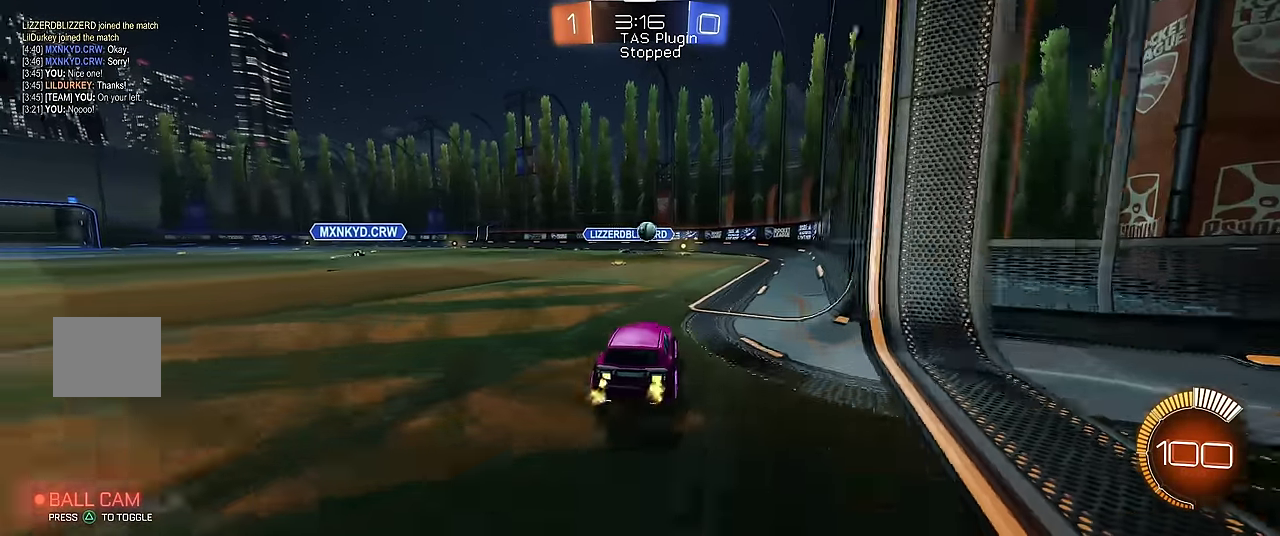
{"buttons": ["R1"], "left_stick": "center", "events": [[33, "left_stick", "right"], [133, "R2", "down"], [200, "left_stick", "center"], [466, "R2", "up"]]}
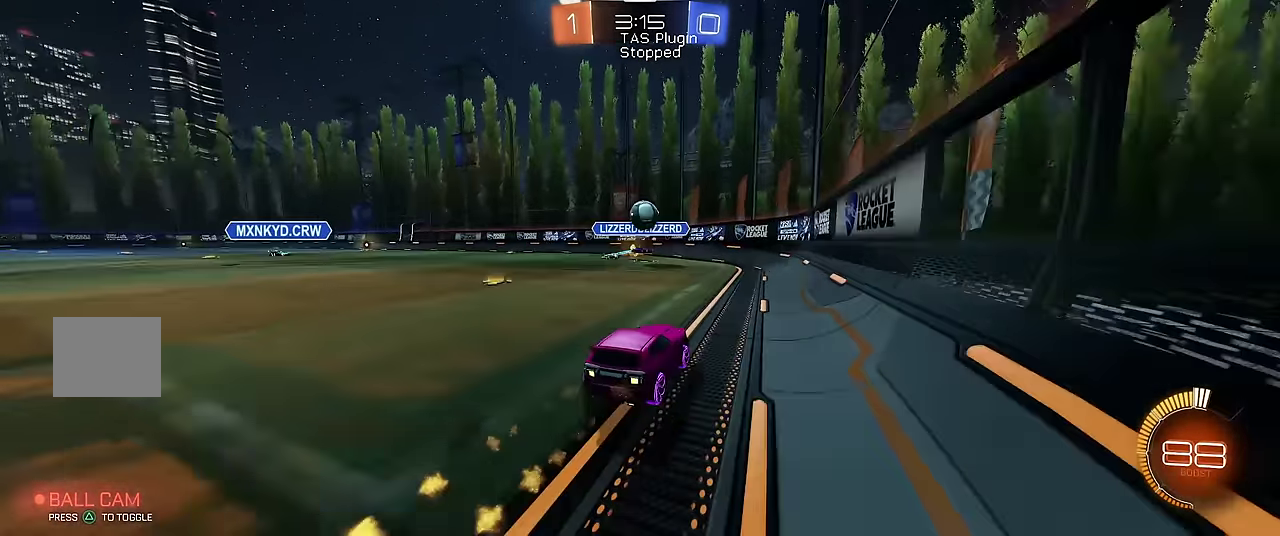
{"buttons": ["R1"], "left_stick": "down", "events": [[200, "A", "down"], [200, "left_stick", "down-left"], [366, "left_stick", "down"], [433, "A", "up"]]}
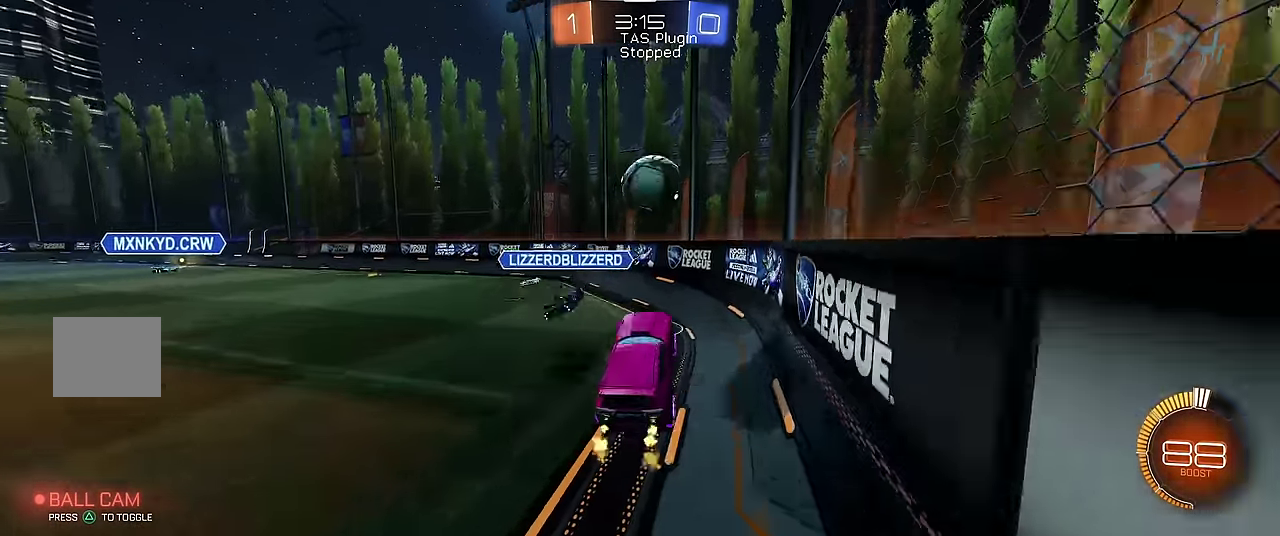
{"buttons": ["X", "R1"], "left_stick": "up", "events": [[66, "A", "down"], [133, "left_stick", "center"], [200, "left_stick", "up"], [266, "A", "up"], [333, "X", "down"]]}
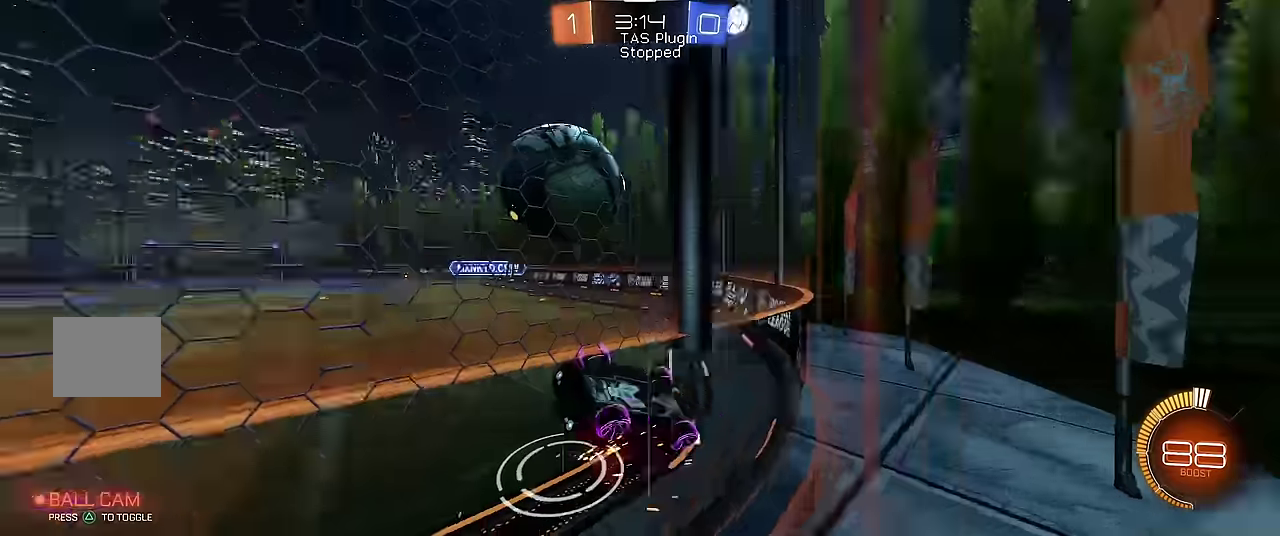
{"buttons": ["R1"], "left_stick": "right", "events": [[233, "left_stick", "up-left"], [300, "X", "up"], [333, "left_stick", "center"], [466, "left_stick", "right"]]}
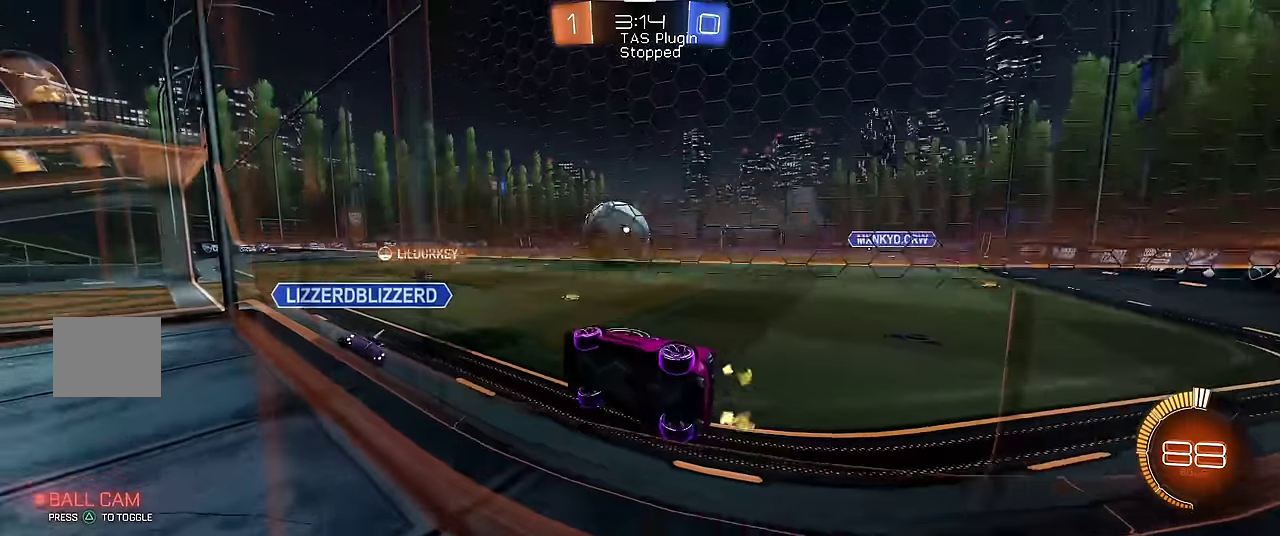
{"buttons": ["R1"], "left_stick": "center", "events": [[66, "R2", "down"], [266, "R2", "up"], [500, "left_stick", "center"]]}
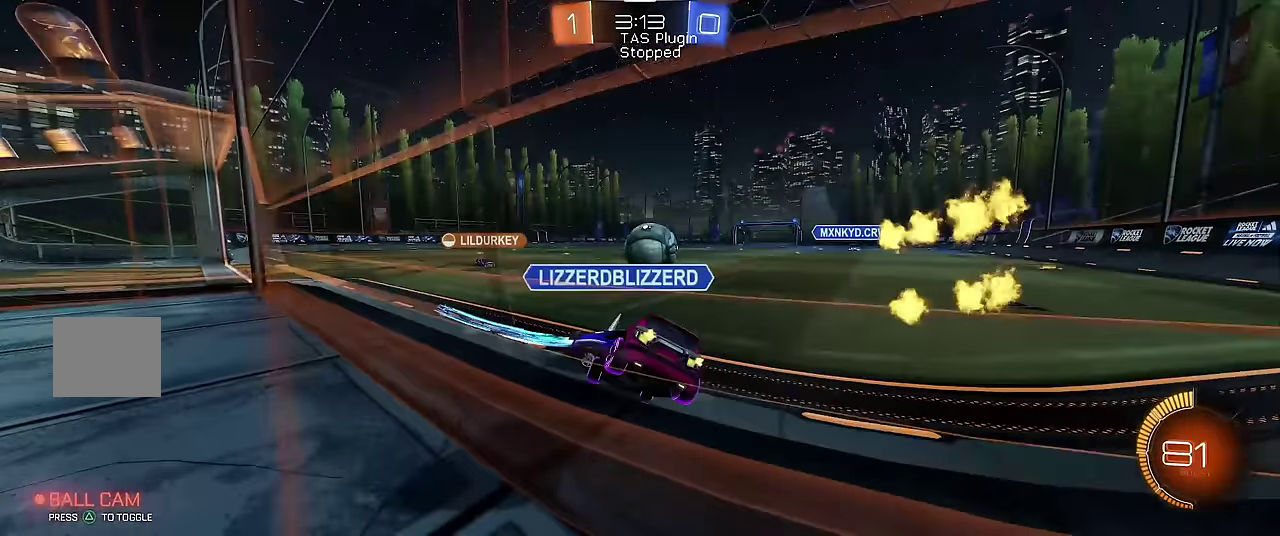
{"buttons": ["R1"], "left_stick": "center", "events": [[300, "left_stick", "left"], [366, "left_stick", "center"]]}
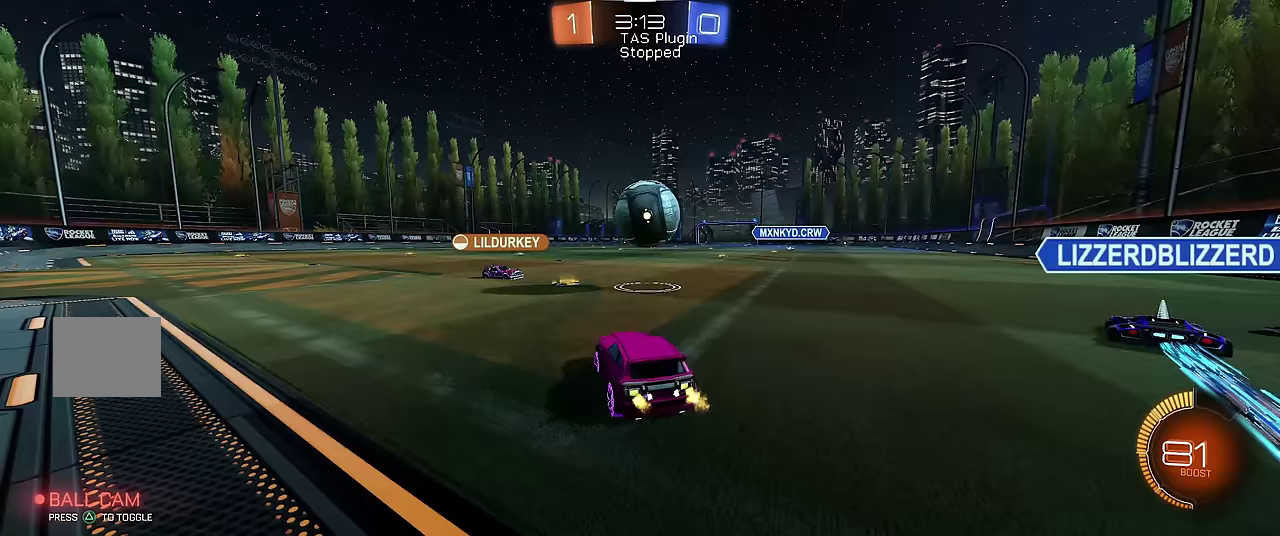
{"buttons": ["R1"], "left_stick": "center", "events": [[33, "left_stick", "left"], [133, "L1", "down"], [133, "R1", "up"], [133, "left_stick", "center"], [300, "L1", "up"], [333, "R1", "down"]]}
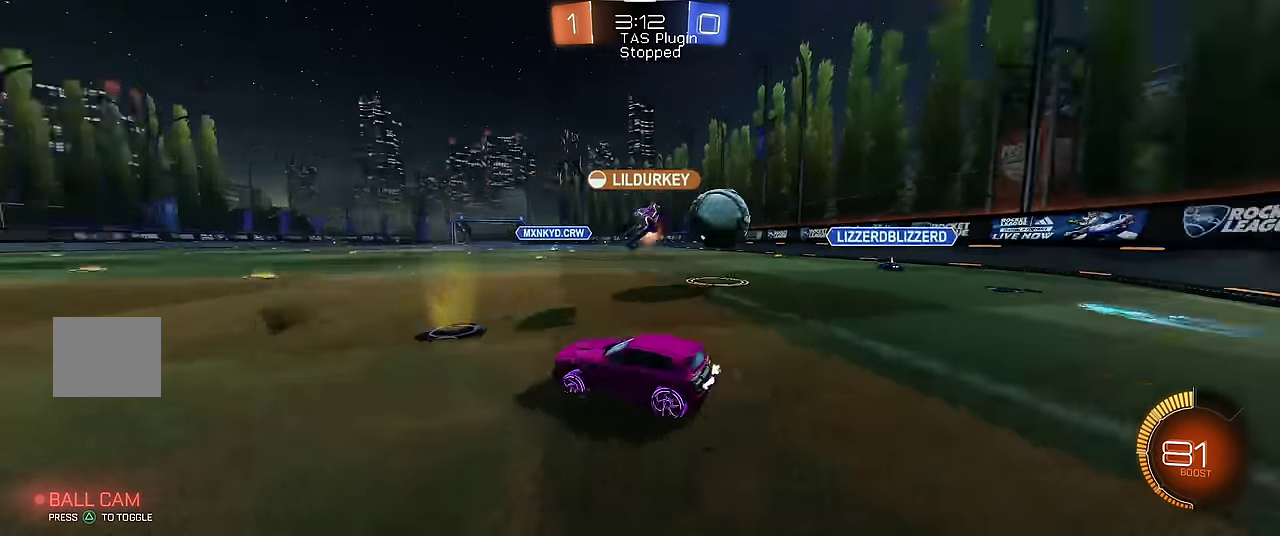
{"buttons": ["R1"], "left_stick": "up-left", "events": [[200, "left_stick", "up-left"]]}
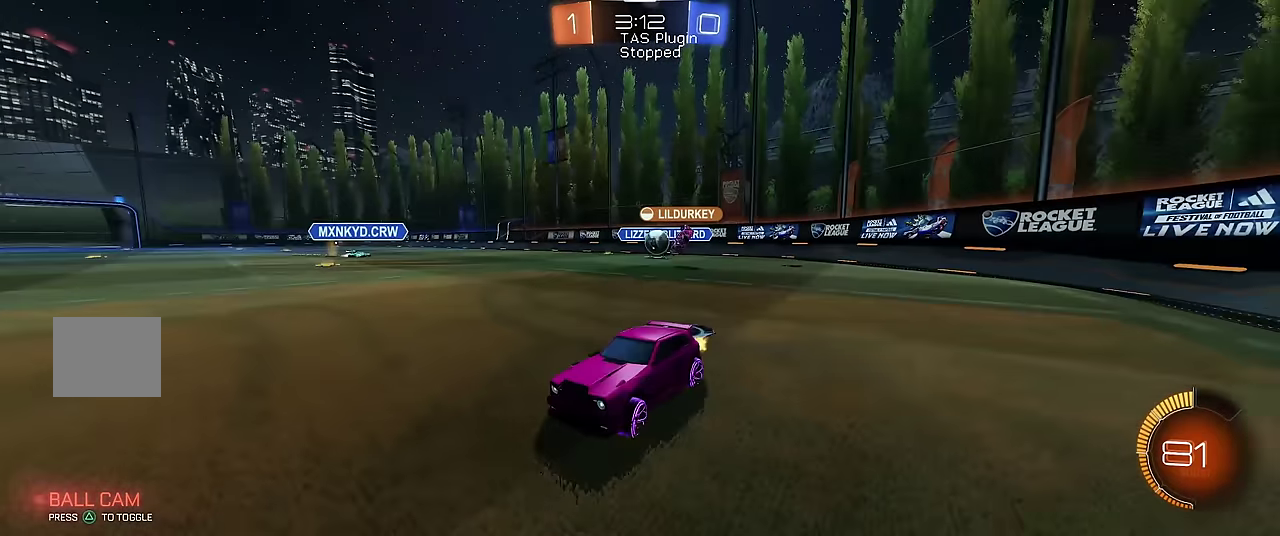
{"buttons": ["R1"], "left_stick": "right", "events": [[67, "left_stick", "center"], [400, "left_stick", "right"]]}
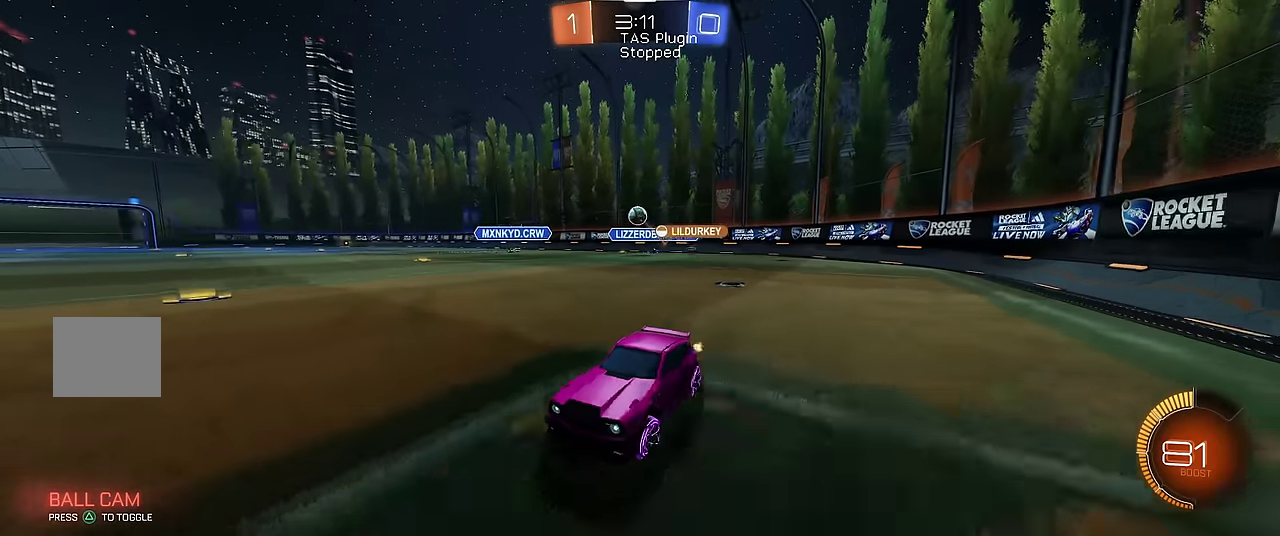
{"buttons": ["R1"], "left_stick": "center", "events": [[33, "X", "down"], [67, "R1", "up"], [200, "X", "up"], [300, "R1", "down"], [433, "left_stick", "center"]]}
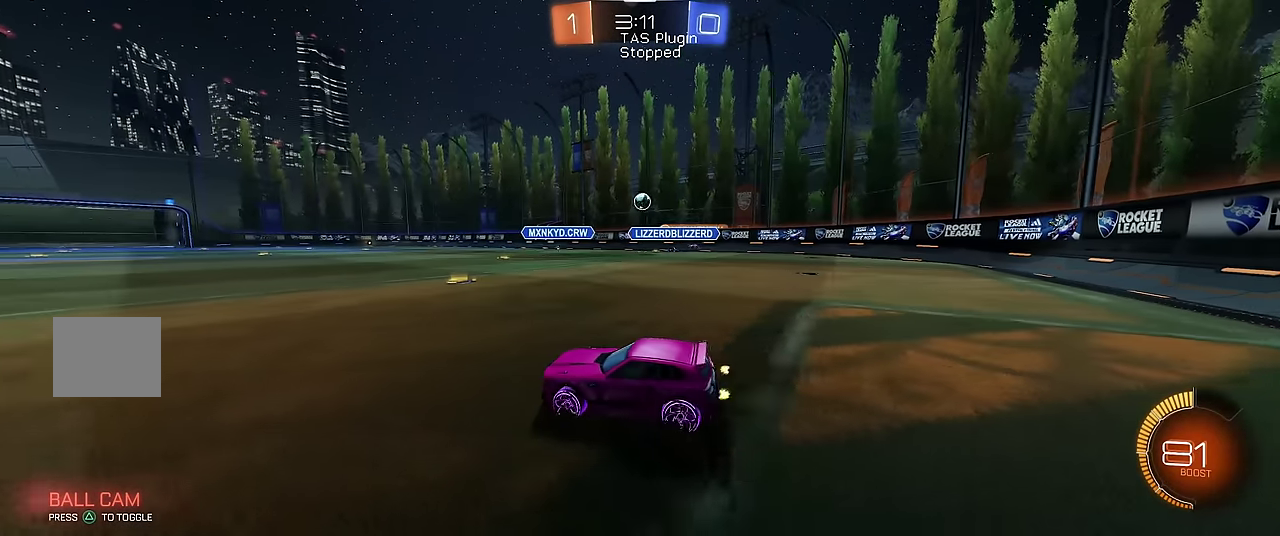
{"buttons": ["R1"], "left_stick": "right", "events": [[200, "left_stick", "up-right"], [267, "left_stick", "center"], [400, "left_stick", "right"]]}
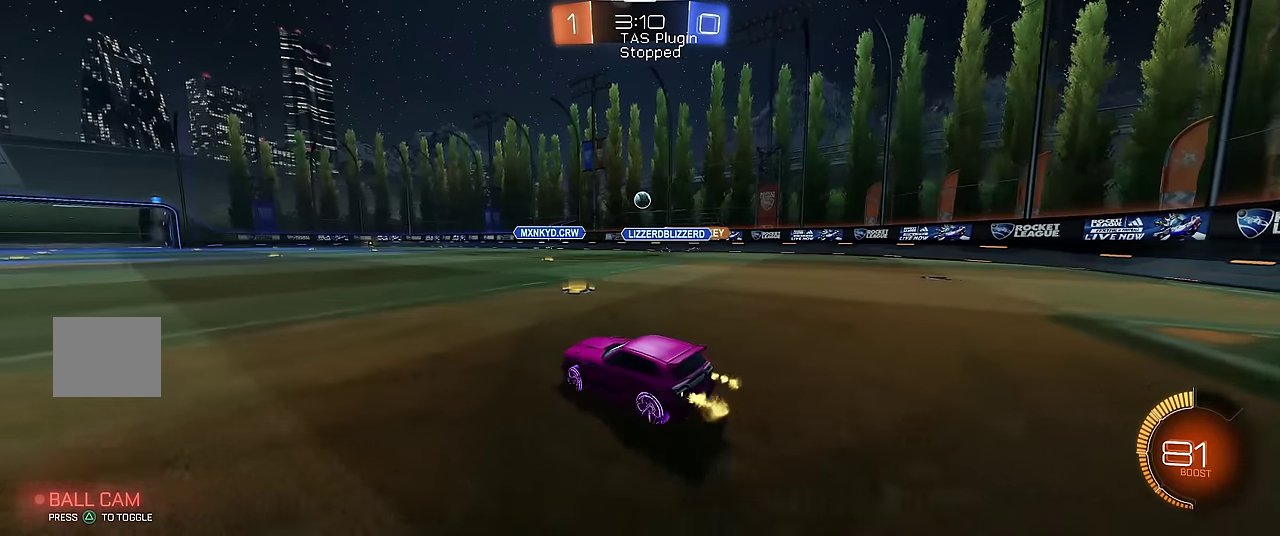
{"buttons": ["L1"], "left_stick": "up-left", "events": [[100, "left_stick", "up-right"], [133, "R1", "up"], [167, "left_stick", "right"], [367, "left_stick", "center"], [467, "left_stick", "up-left"], [500, "L1", "down"]]}
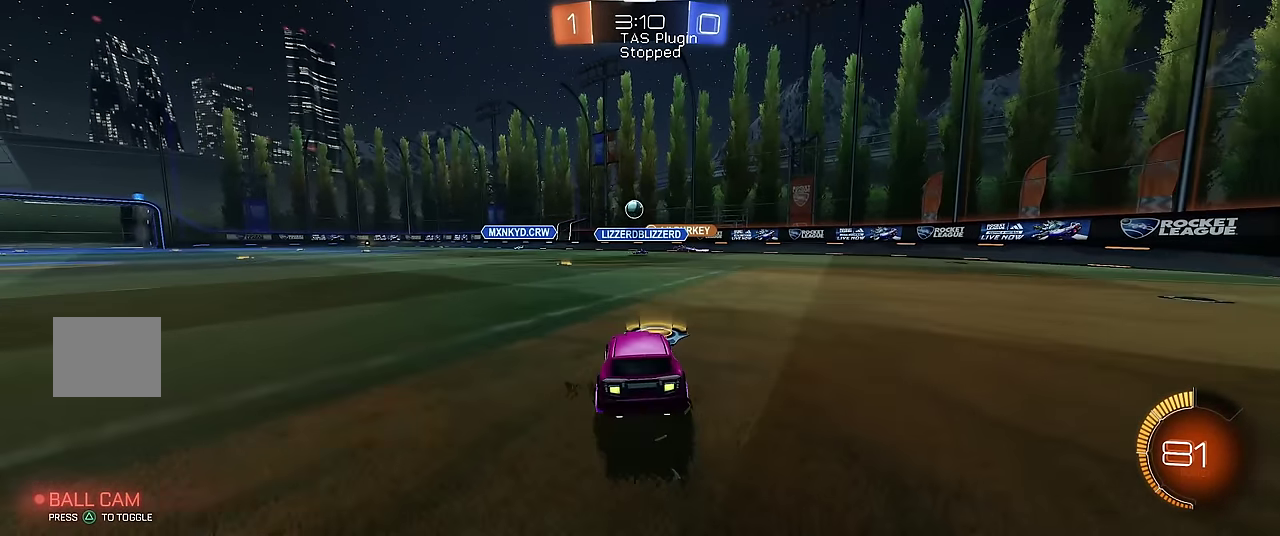
{"buttons": ["R1"], "left_stick": "up-left", "events": [[33, "left_stick", "center"], [267, "L1", "up"], [267, "R1", "down"], [333, "left_stick", "up-left"]]}
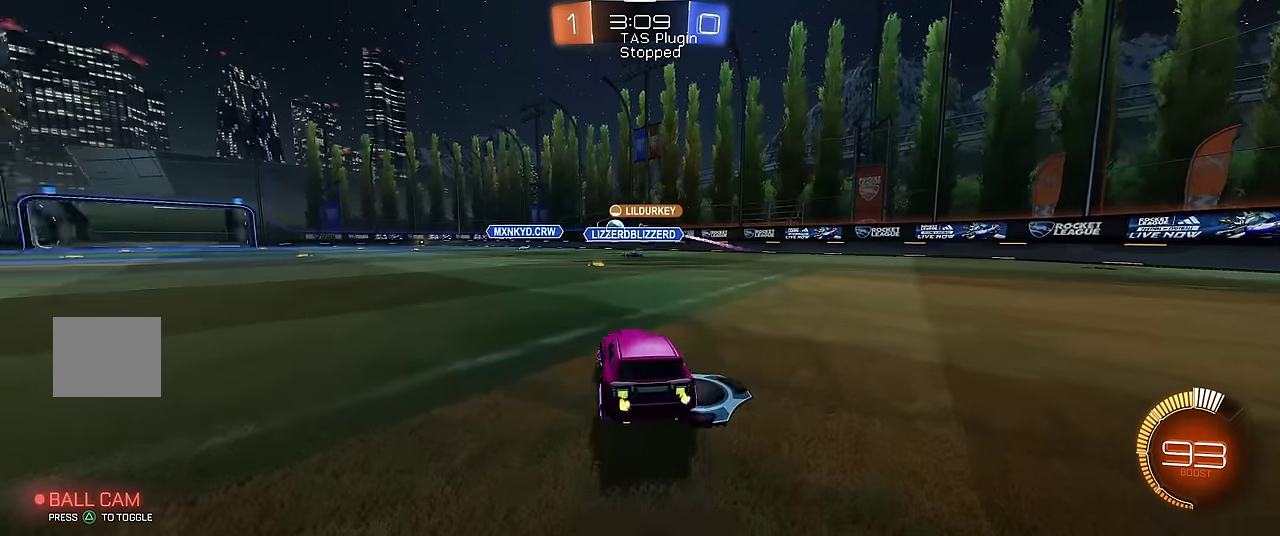
{"buttons": ["R1"], "left_stick": "up-left", "events": [[133, "left_stick", "center"], [233, "left_stick", "up-left"]]}
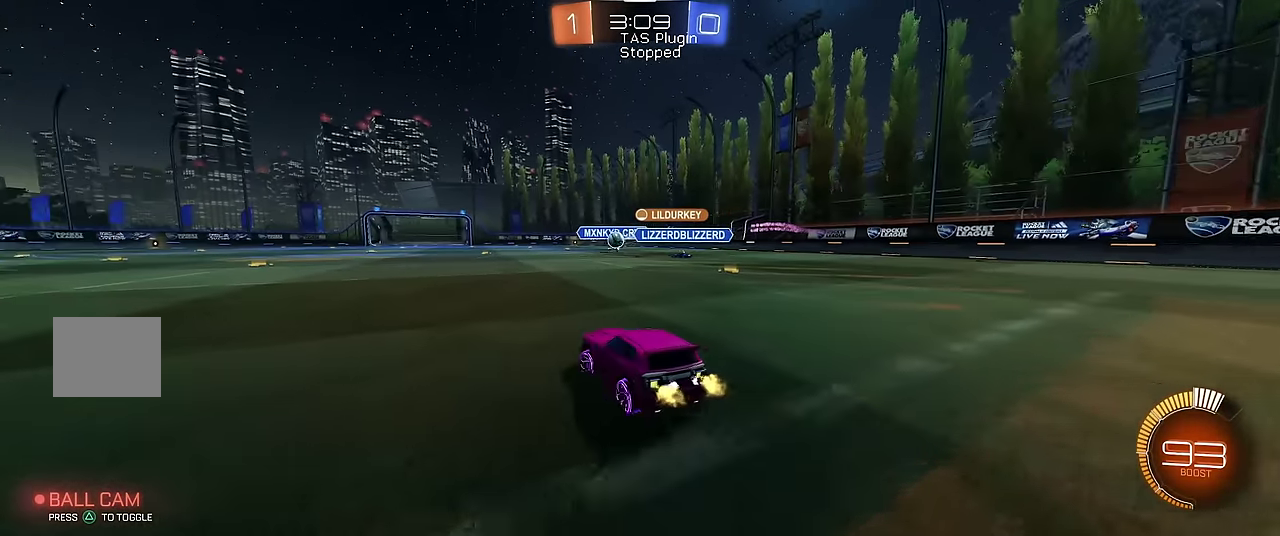
{"buttons": ["R1", "R2"], "left_stick": "center", "events": [[300, "left_stick", "center"], [467, "R2", "down"]]}
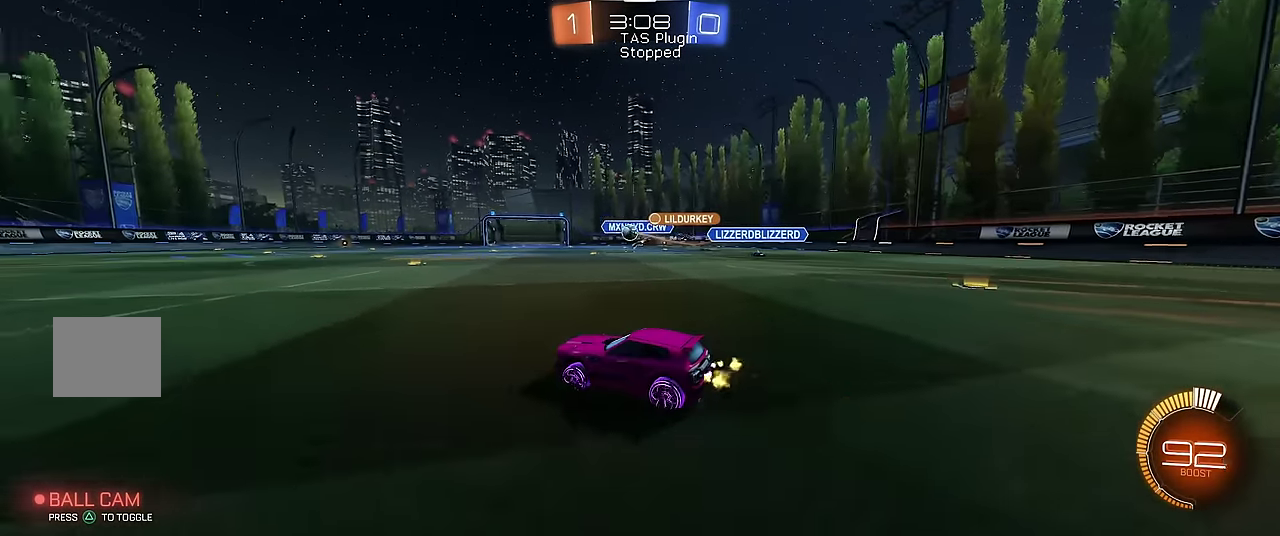
{"buttons": ["R1"], "left_stick": "center", "events": [[167, "left_stick", "up-left"], [233, "left_stick", "center"], [433, "R2", "up"]]}
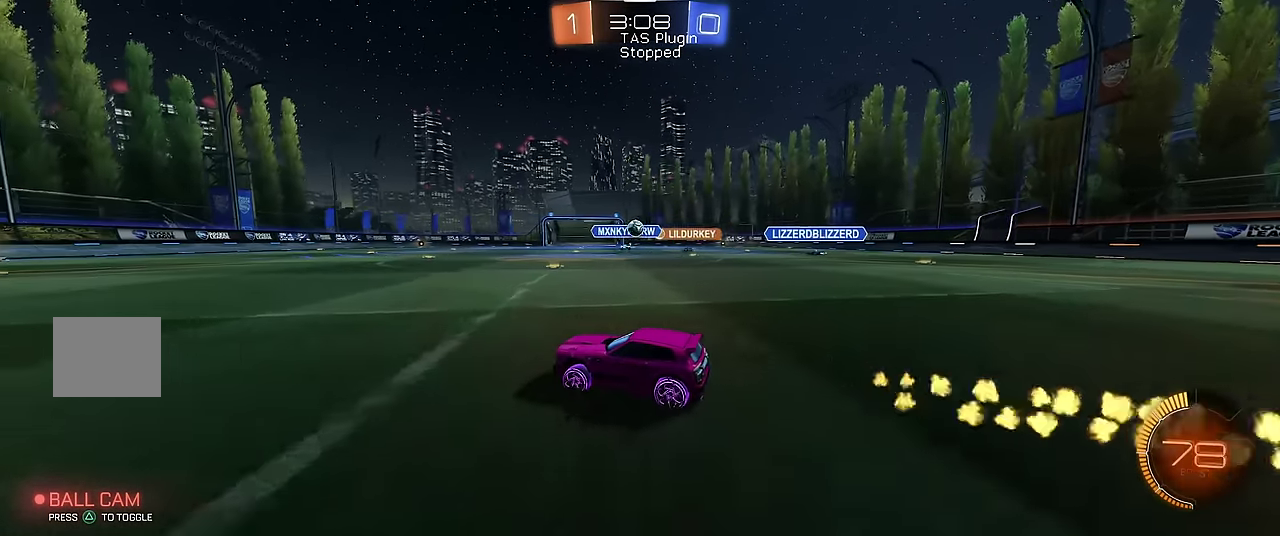
{"buttons": ["R1"], "left_stick": "up-left", "events": [[33, "R2", "down"], [133, "R2", "up"], [233, "R2", "down"], [300, "left_stick", "left"], [333, "R2", "up"], [433, "left_stick", "up-left"]]}
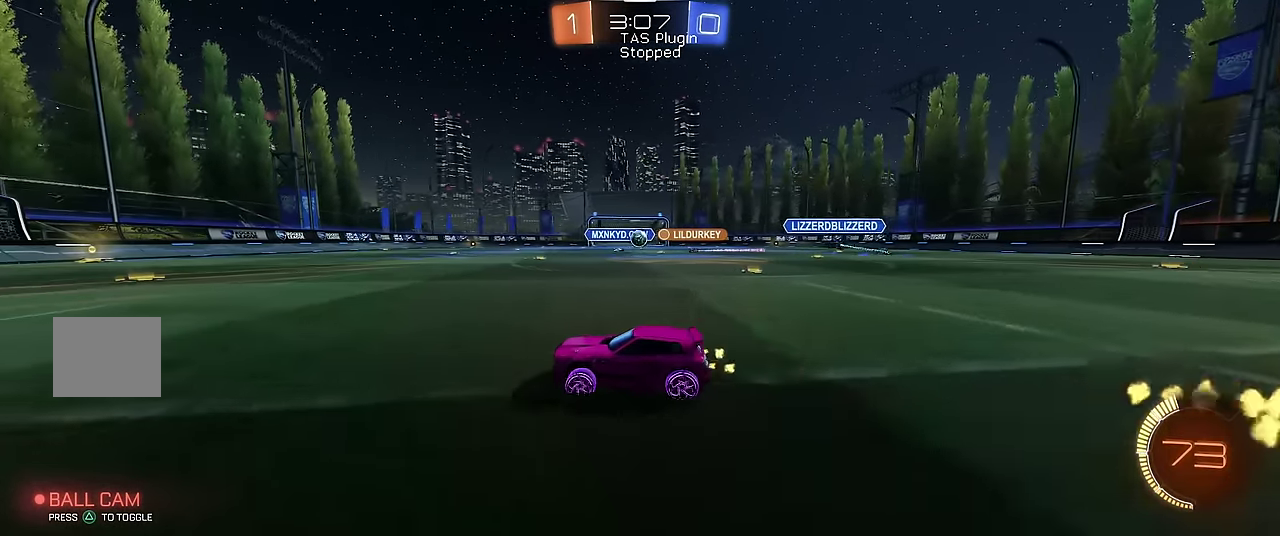
{"buttons": ["R1"], "left_stick": "left", "events": [[33, "left_stick", "center"], [167, "left_stick", "up-right"], [300, "left_stick", "center"], [367, "left_stick", "left"]]}